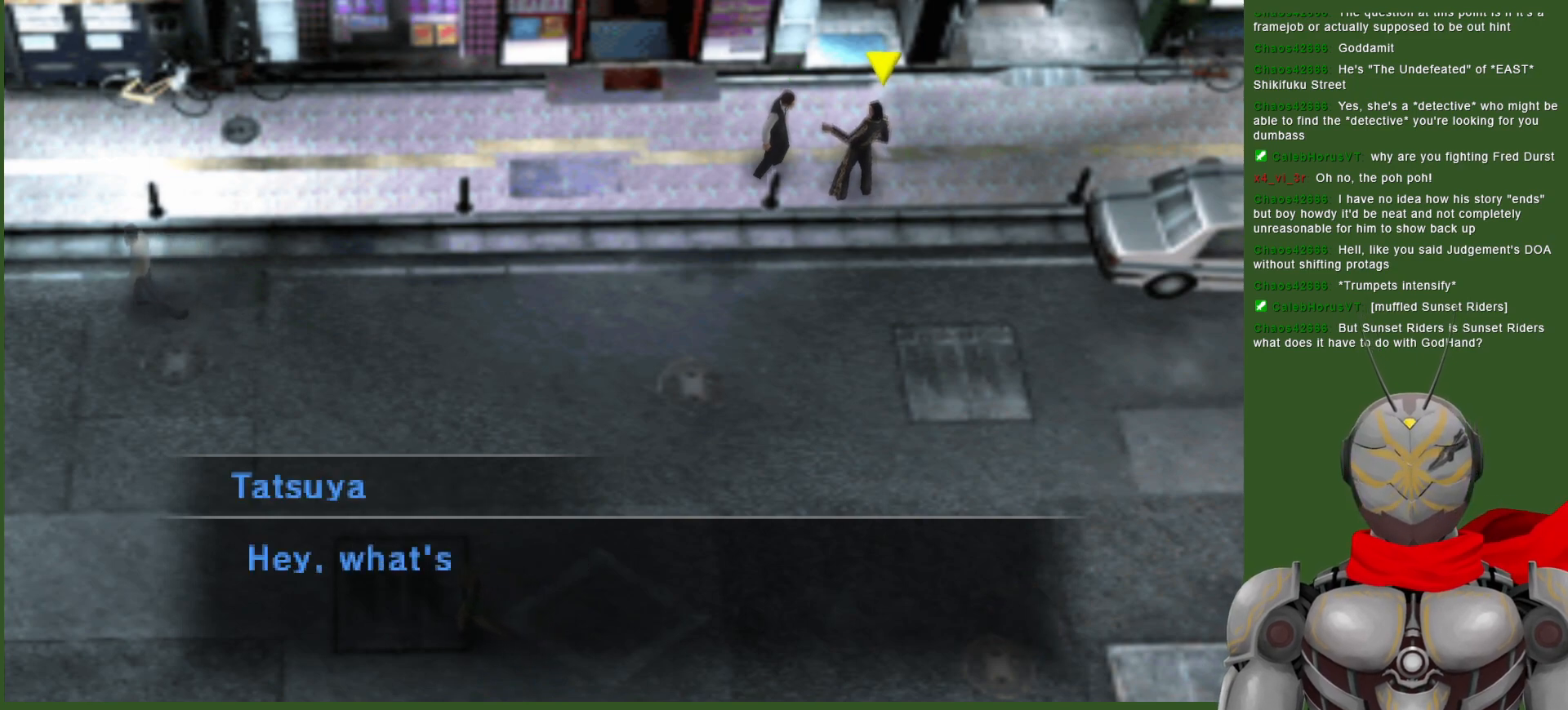
Gameplay with a controller (PlayStation layout); each line is a JSON object with the inputs held at the frame after it. "events" lists button and stick changes between this image and that frame as [ms after this image, input, new state], when the widget could be followed in between.
{"buttons": [], "left_stick": "center", "right_stick": "center", "events": []}
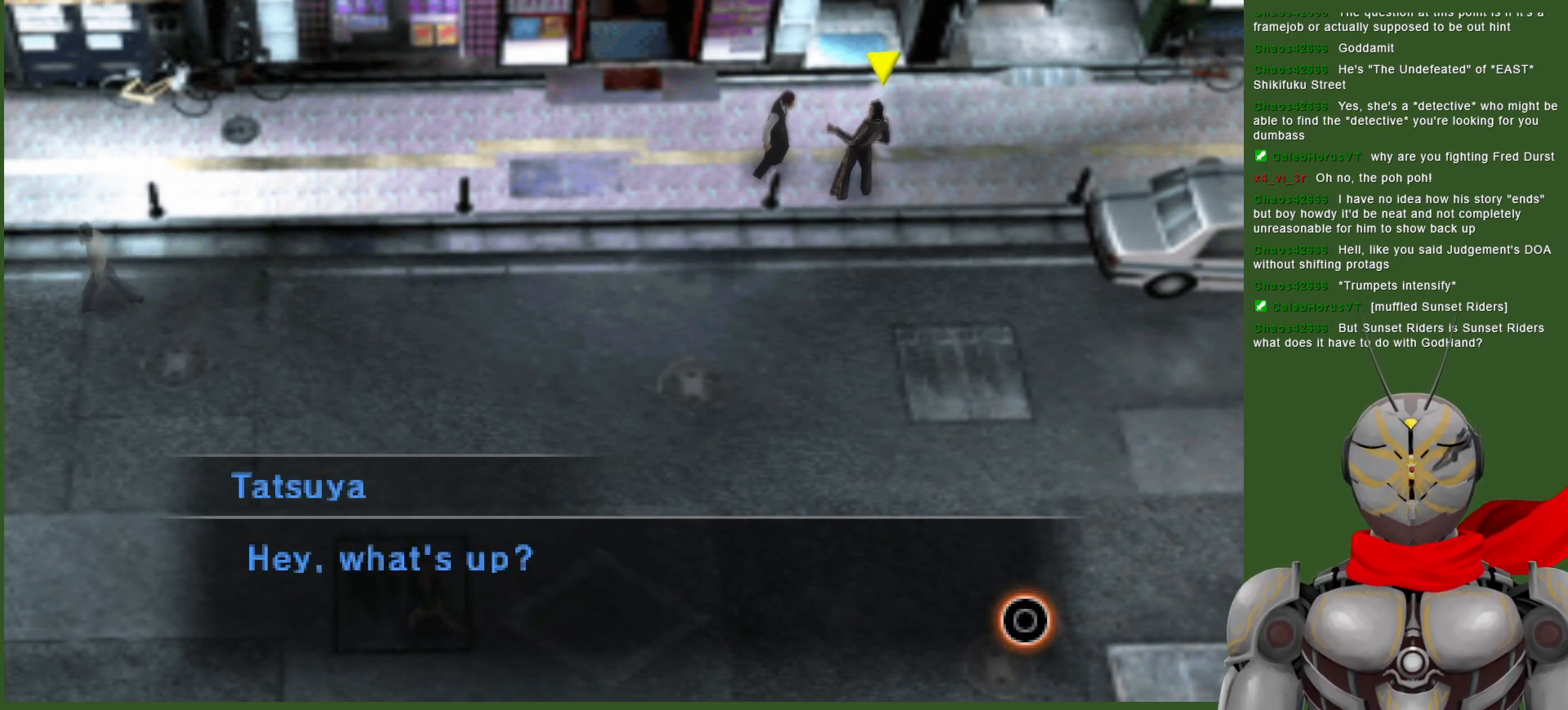
{"buttons": [], "left_stick": "center", "right_stick": "center", "events": []}
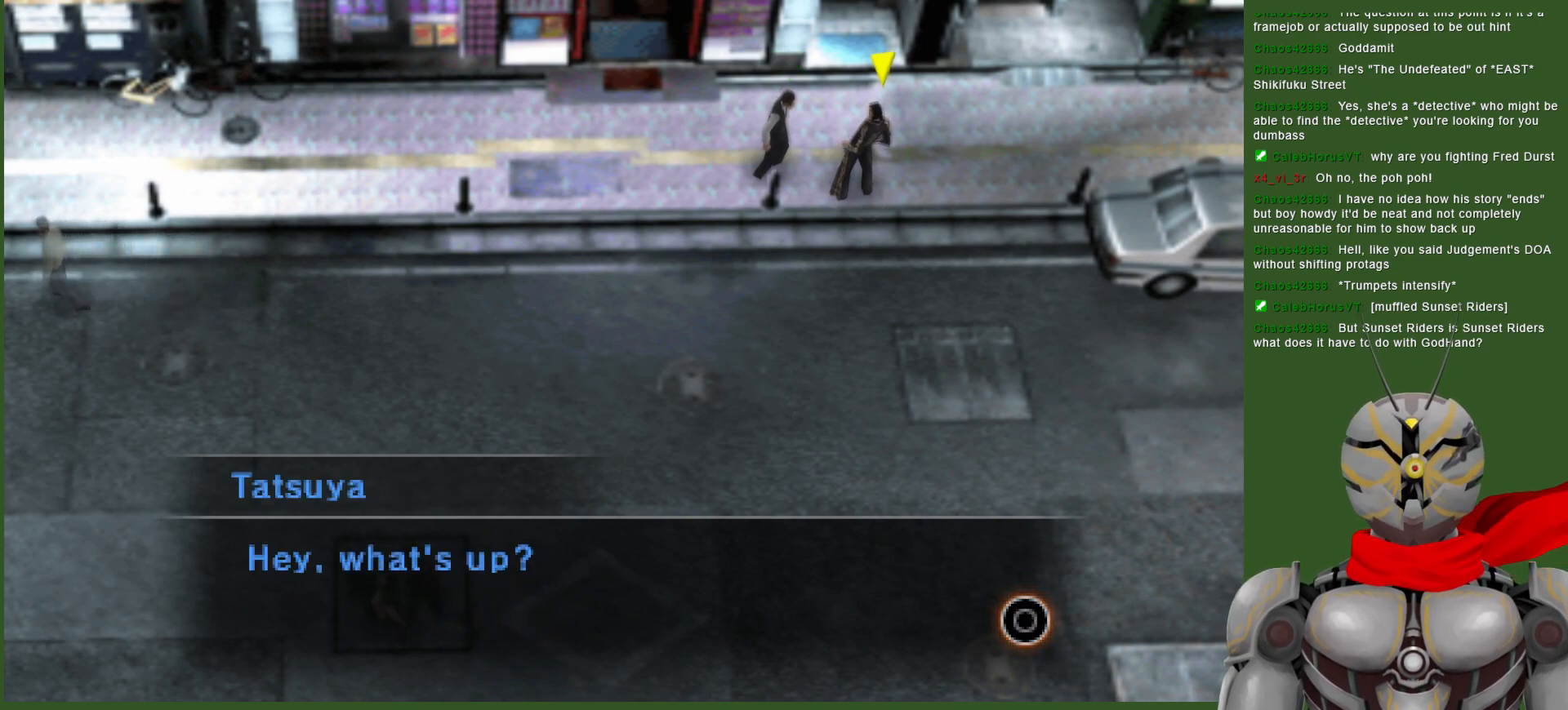
{"buttons": ["CIRCLE"], "left_stick": "center", "right_stick": "center", "events": [[483, "CIRCLE", "down"]]}
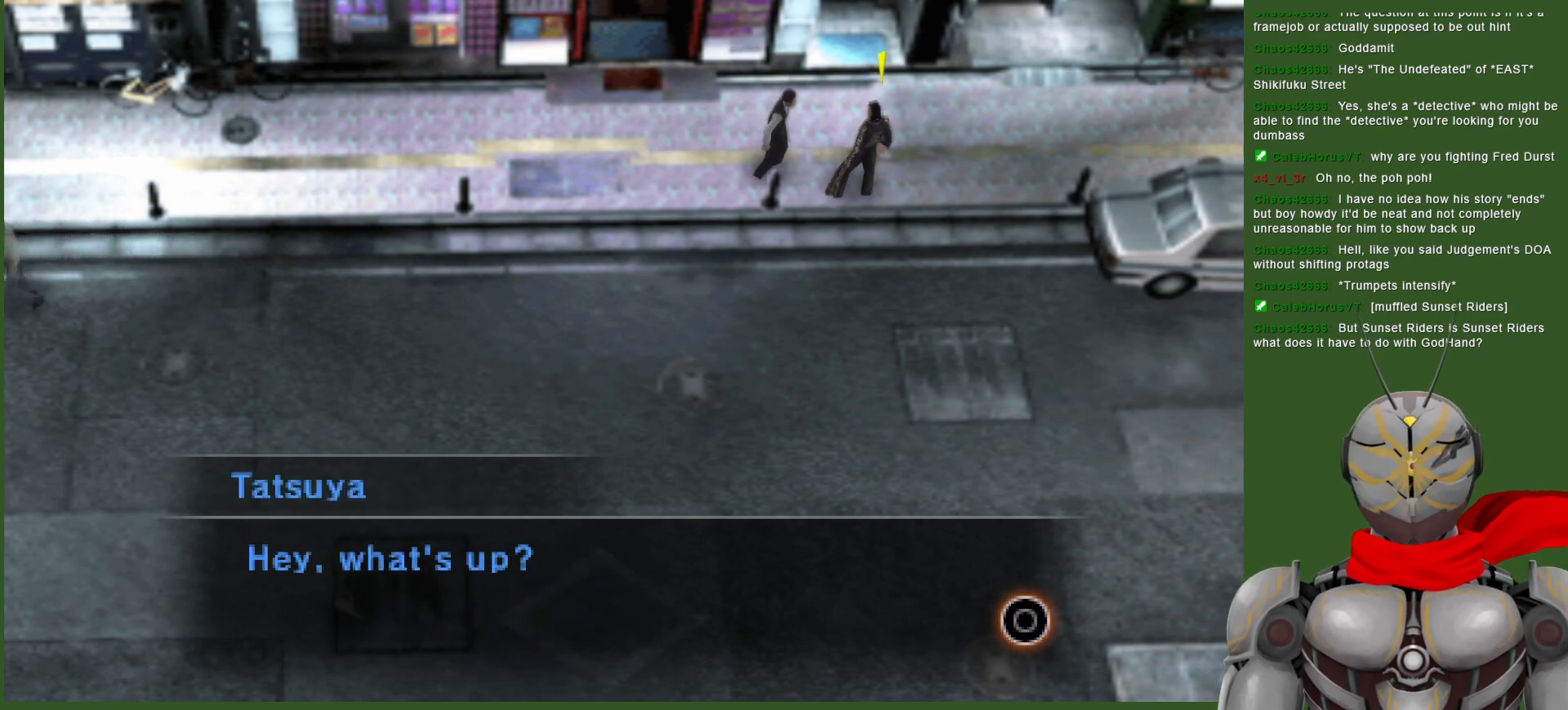
{"buttons": [], "left_stick": "center", "right_stick": "center", "events": [[83, "CIRCLE", "up"]]}
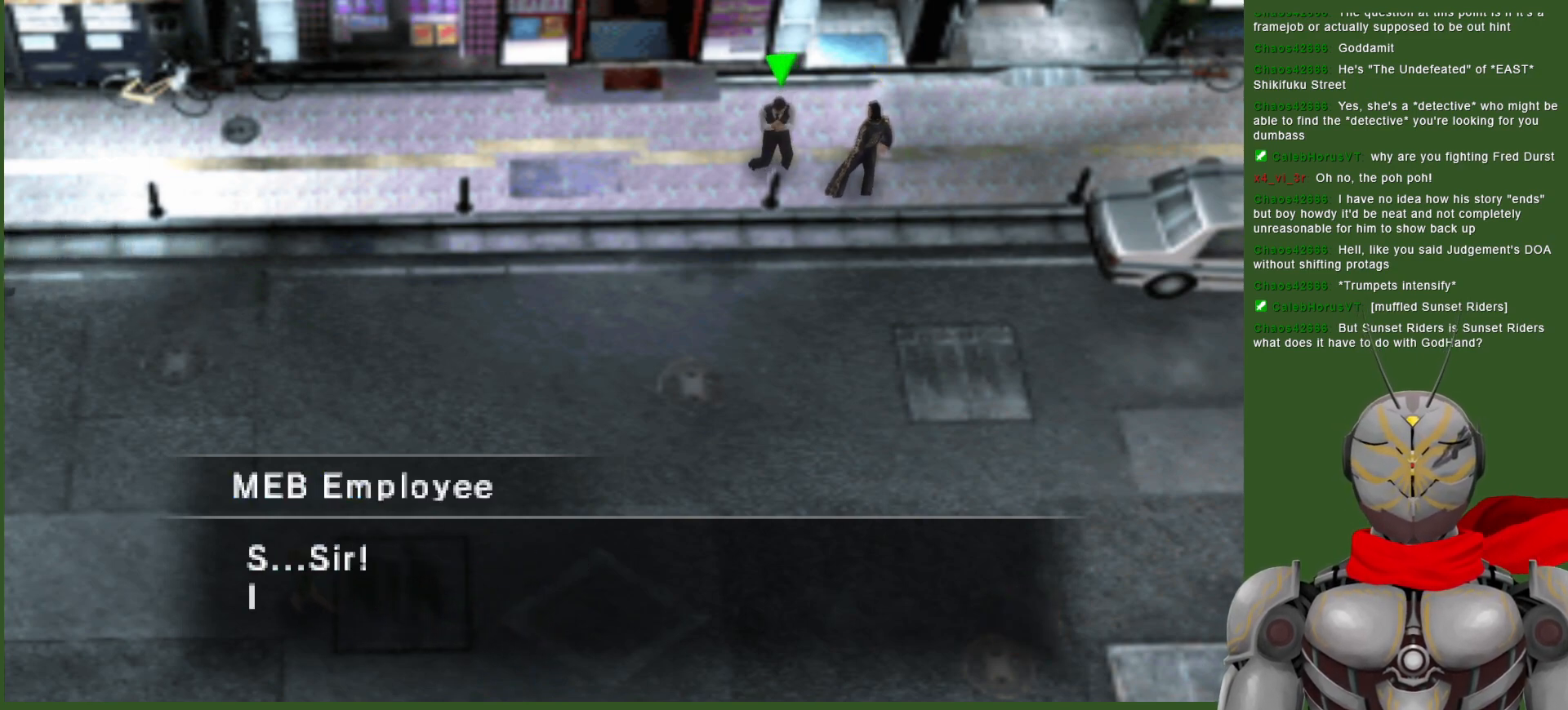
{"buttons": [], "left_stick": "center", "right_stick": "center", "events": []}
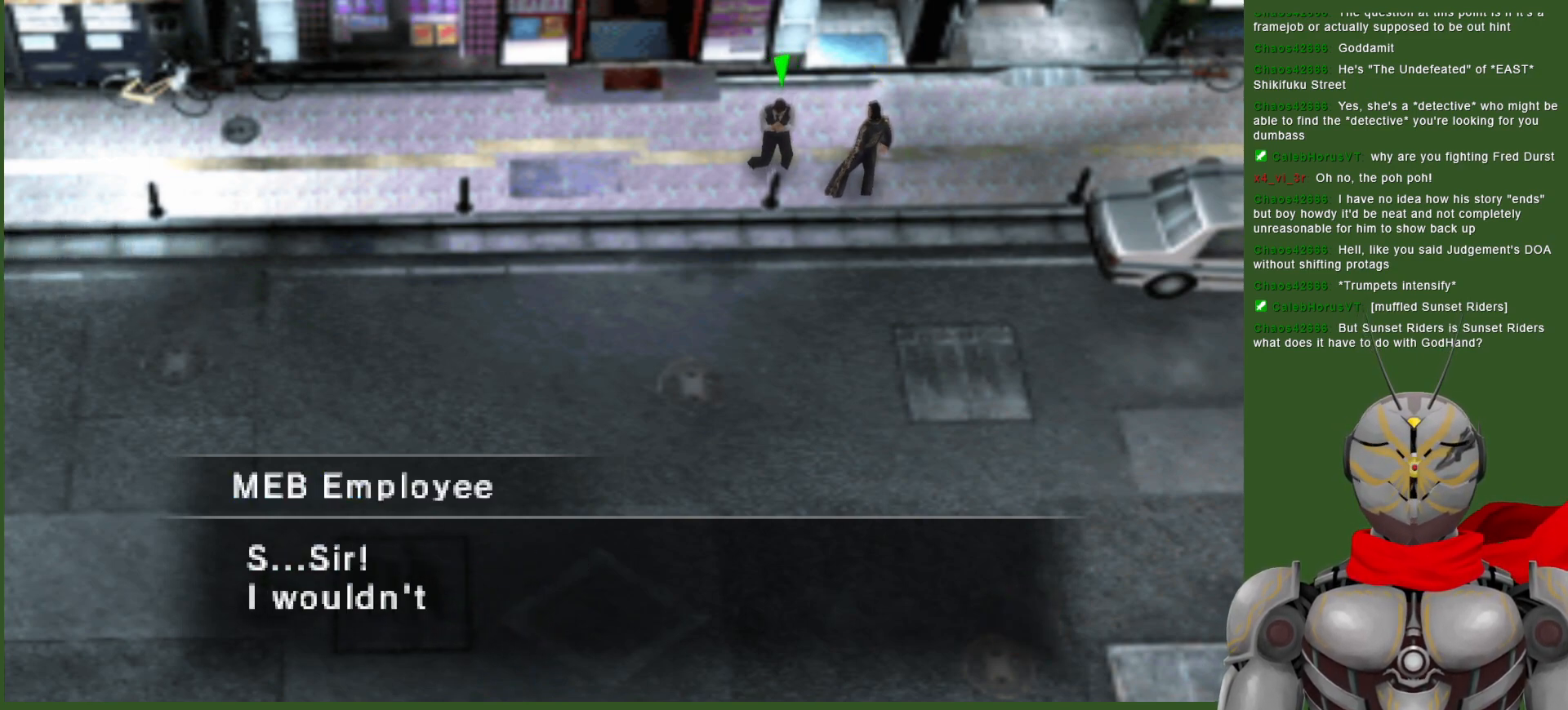
{"buttons": [], "left_stick": "center", "right_stick": "center", "events": []}
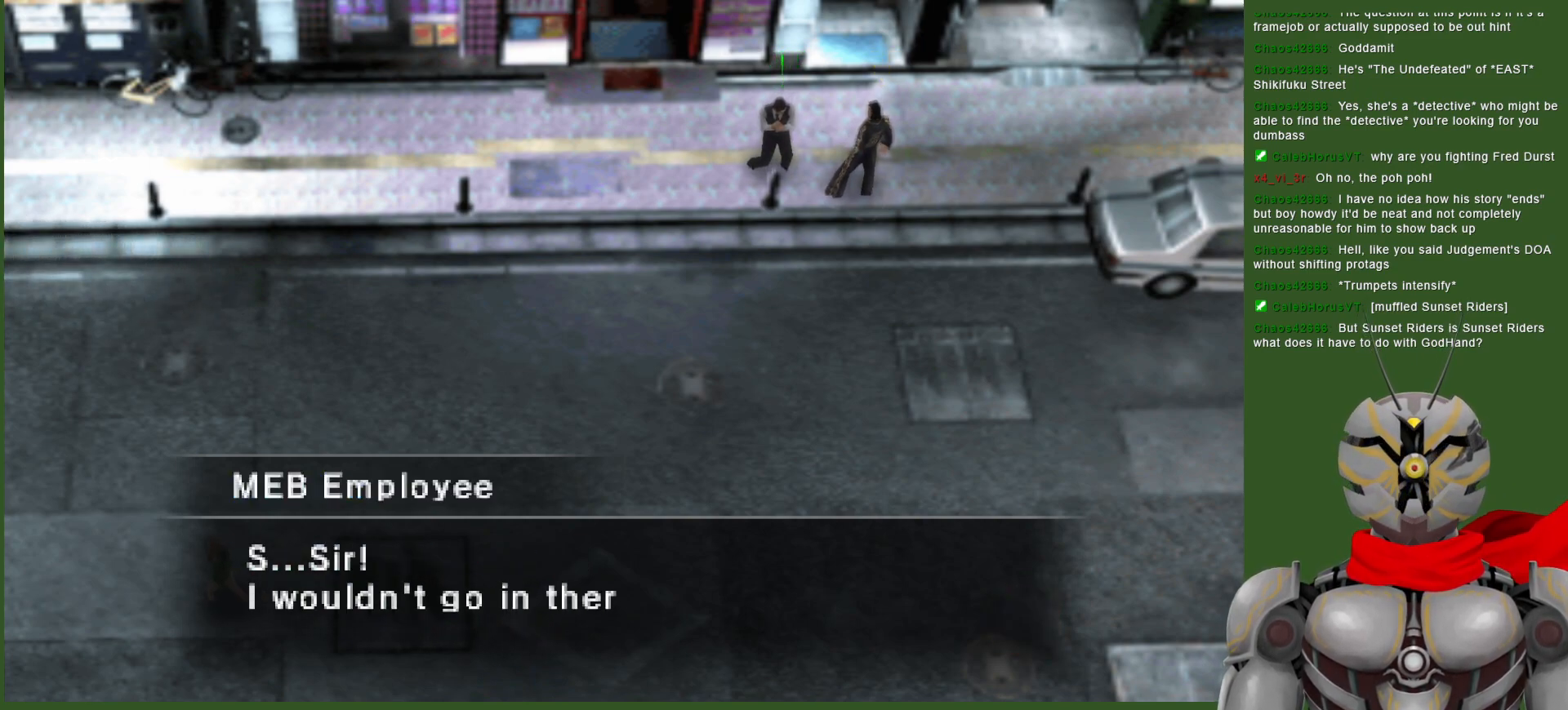
{"buttons": [], "left_stick": "center", "right_stick": "center", "events": []}
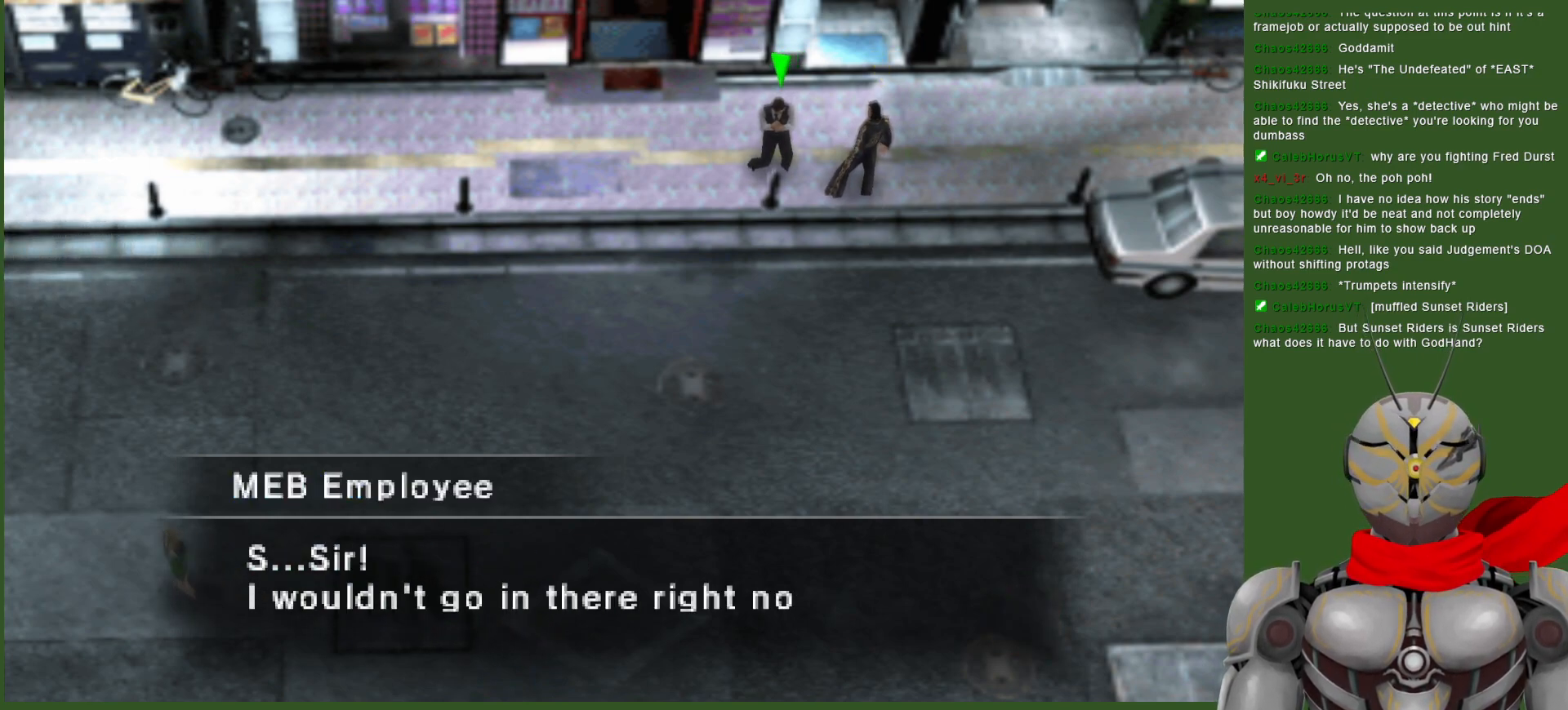
{"buttons": [], "left_stick": "center", "right_stick": "center", "events": []}
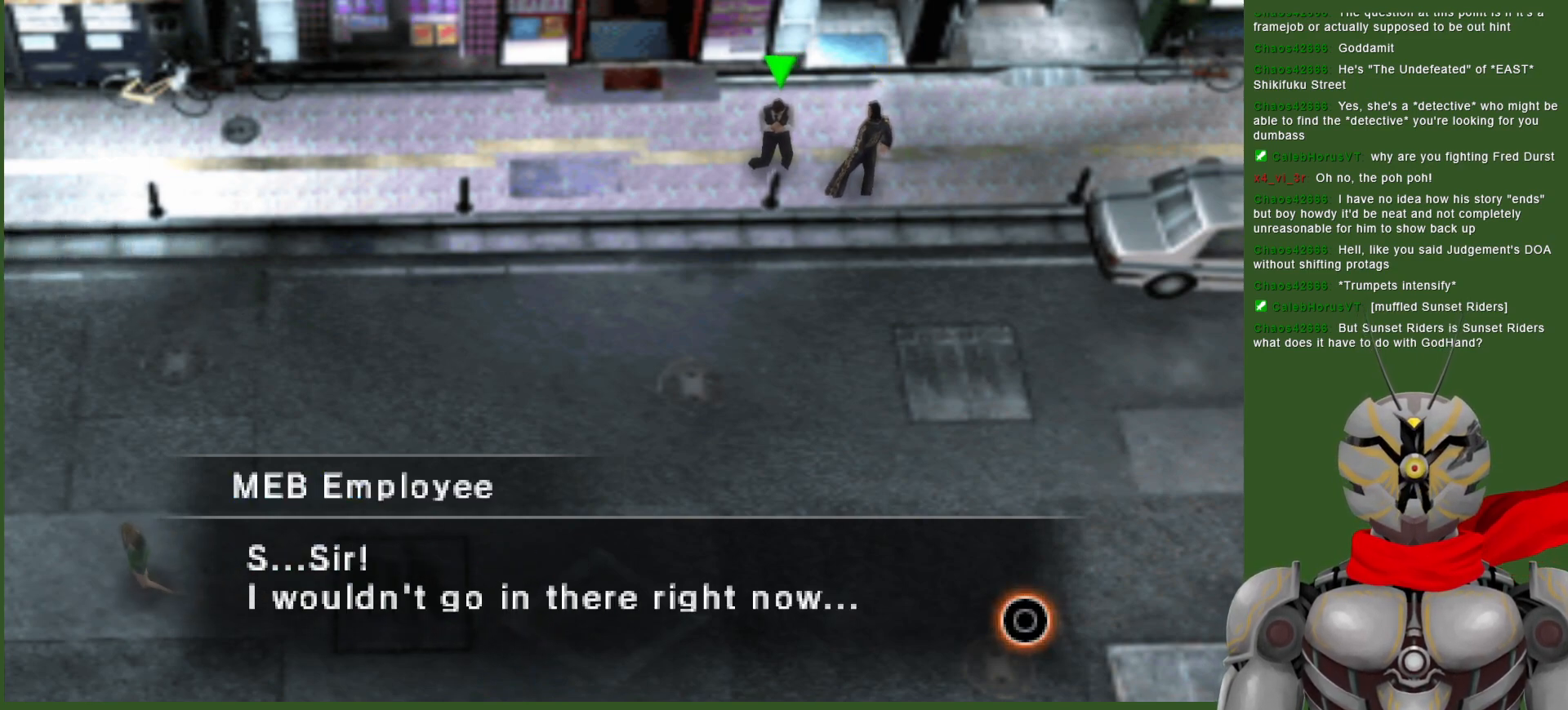
{"buttons": [], "left_stick": "center", "right_stick": "center", "events": []}
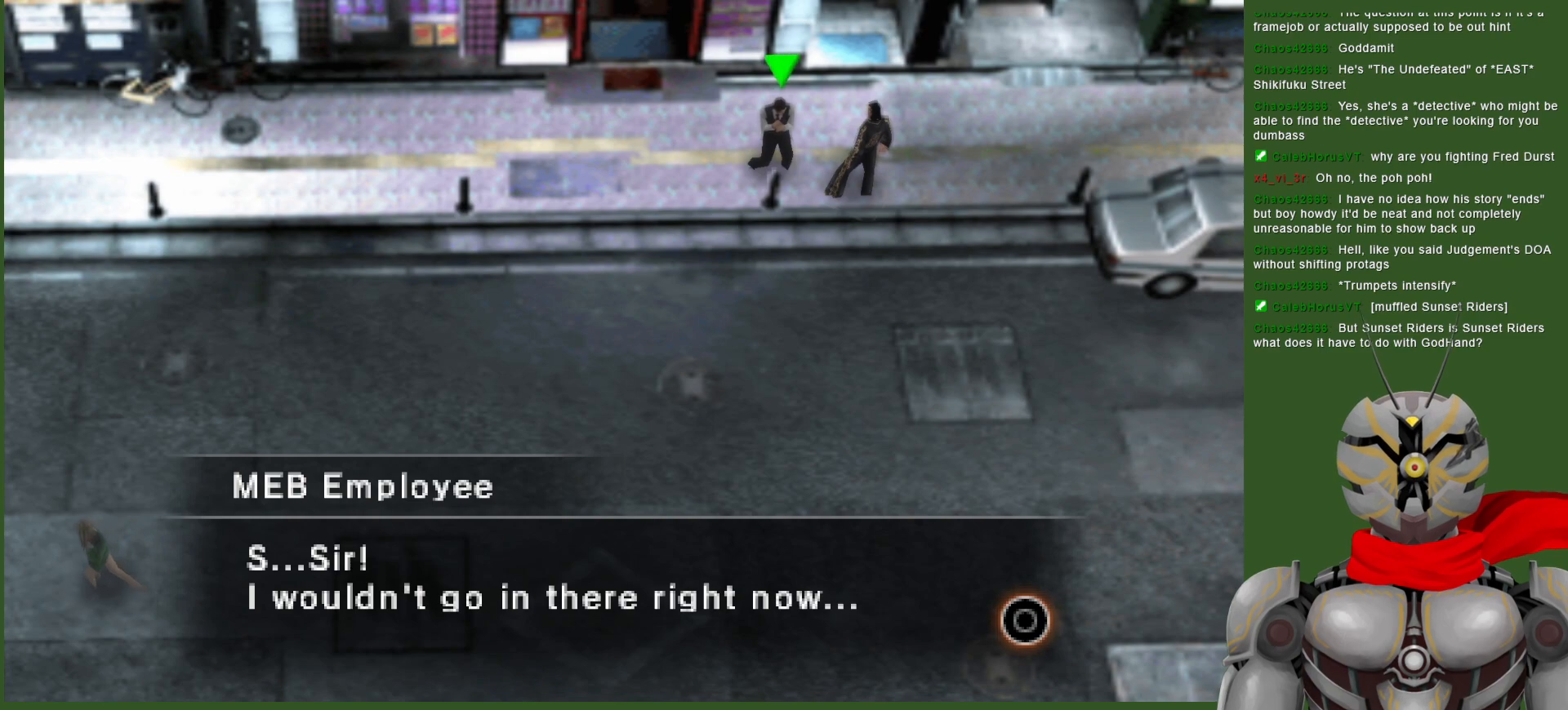
{"buttons": [], "left_stick": "center", "right_stick": "center", "events": []}
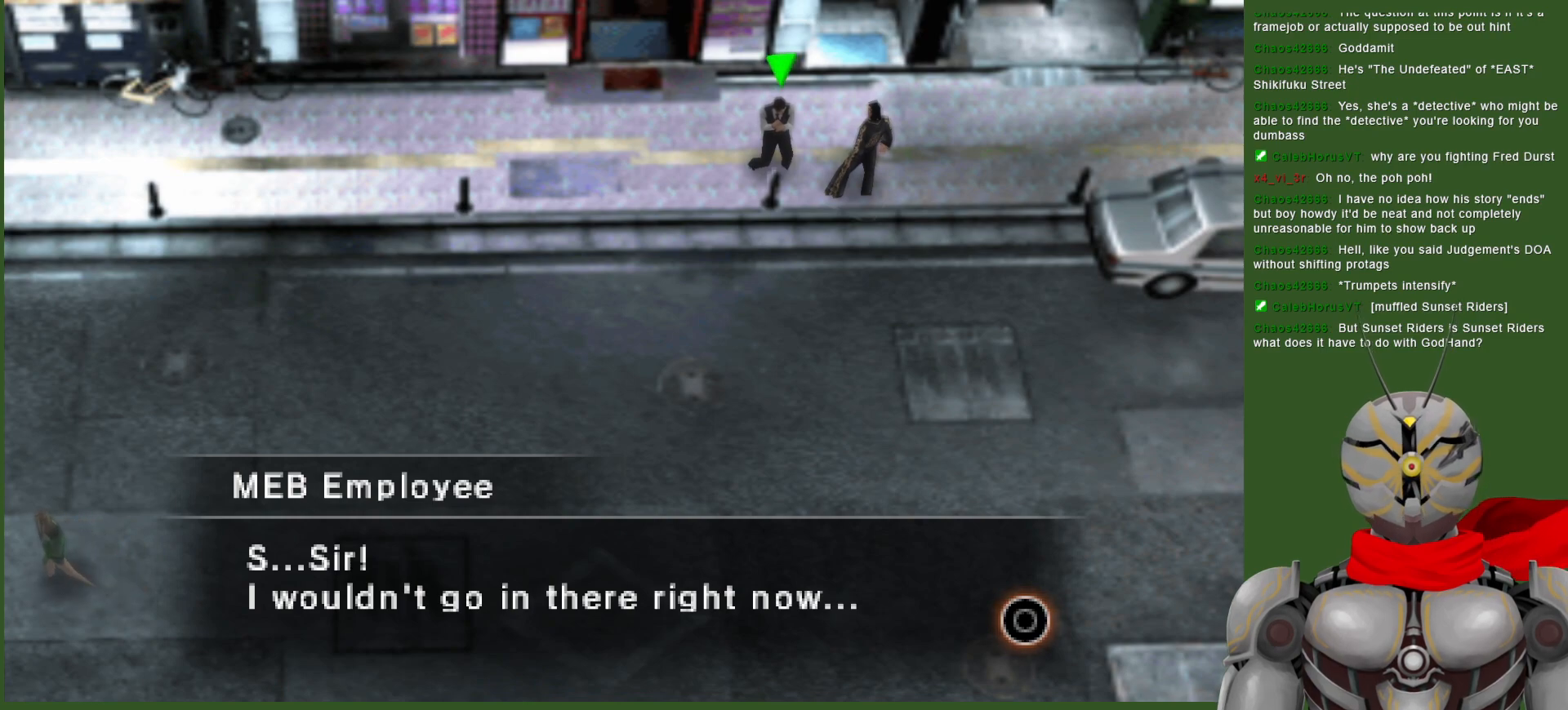
{"buttons": [], "left_stick": "center", "right_stick": "center", "events": []}
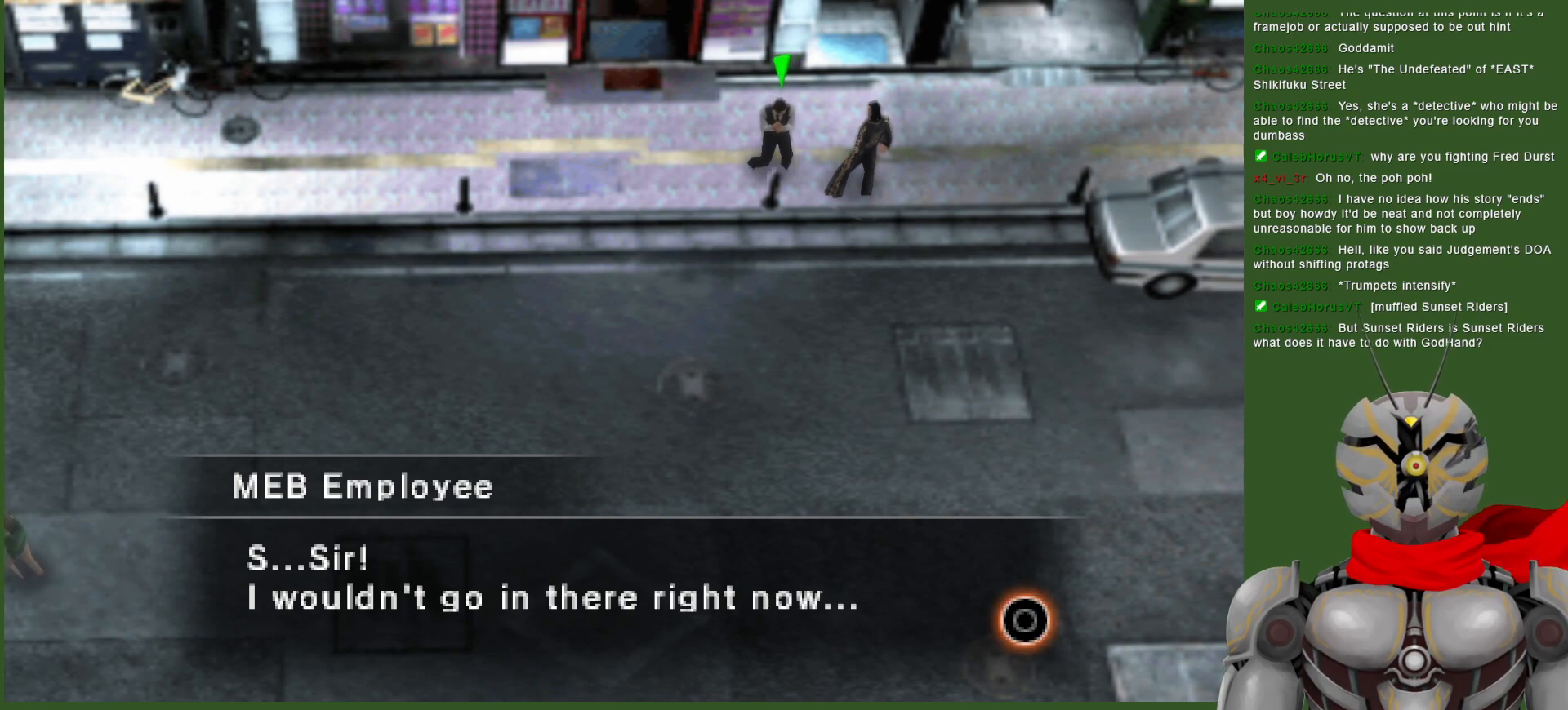
{"buttons": [], "left_stick": "center", "right_stick": "center", "events": [[250, "CIRCLE", "down"], [367, "CIRCLE", "up"]]}
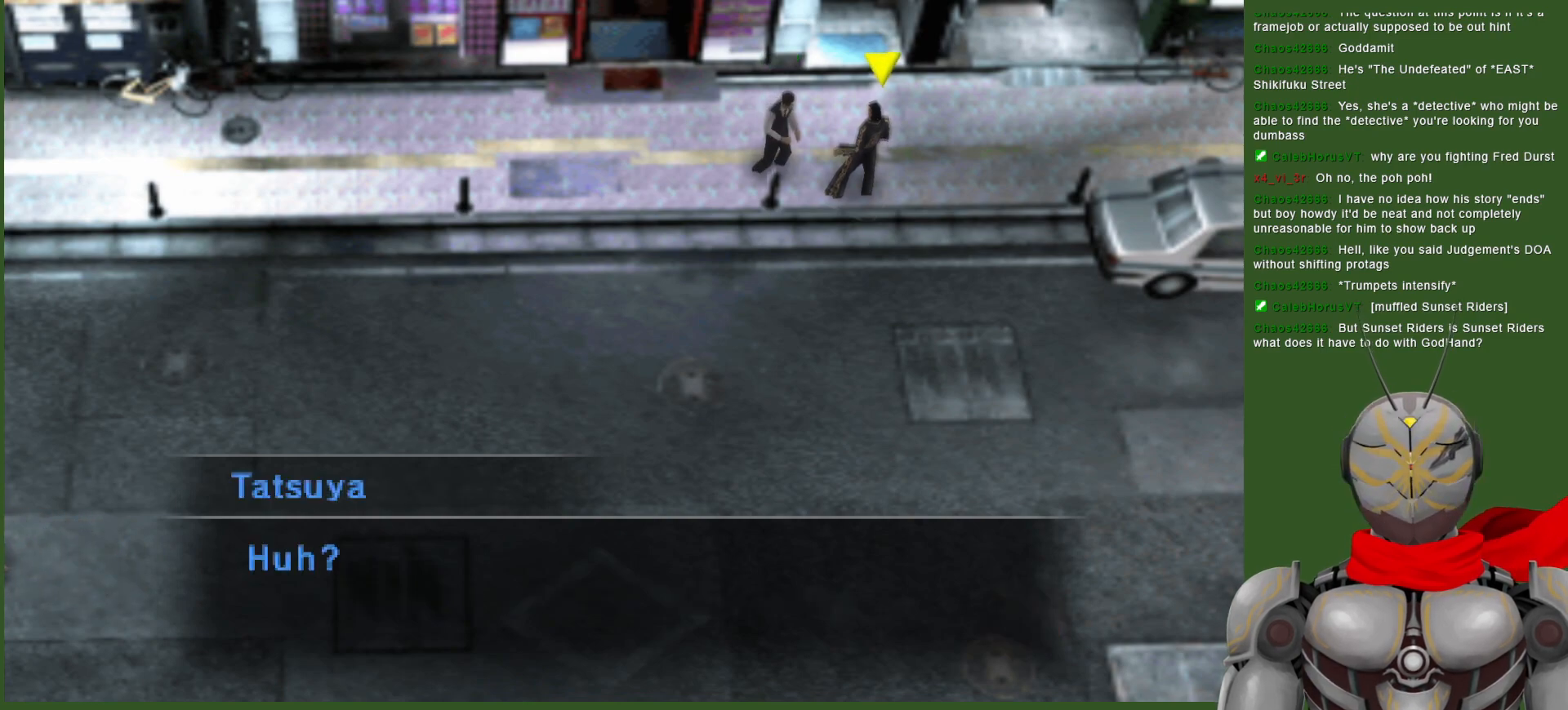
{"buttons": [], "left_stick": "center", "right_stick": "center", "events": []}
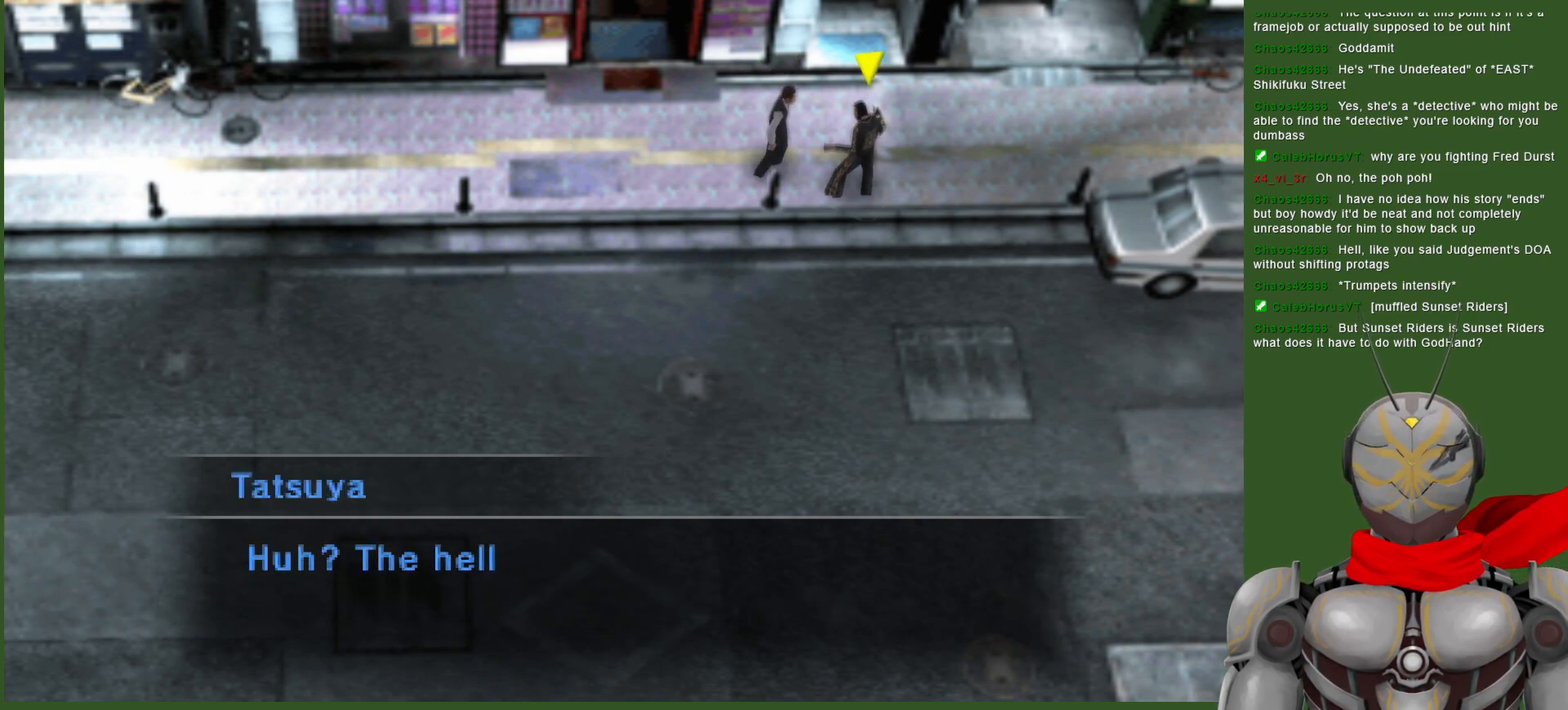
{"buttons": [], "left_stick": "center", "right_stick": "center", "events": []}
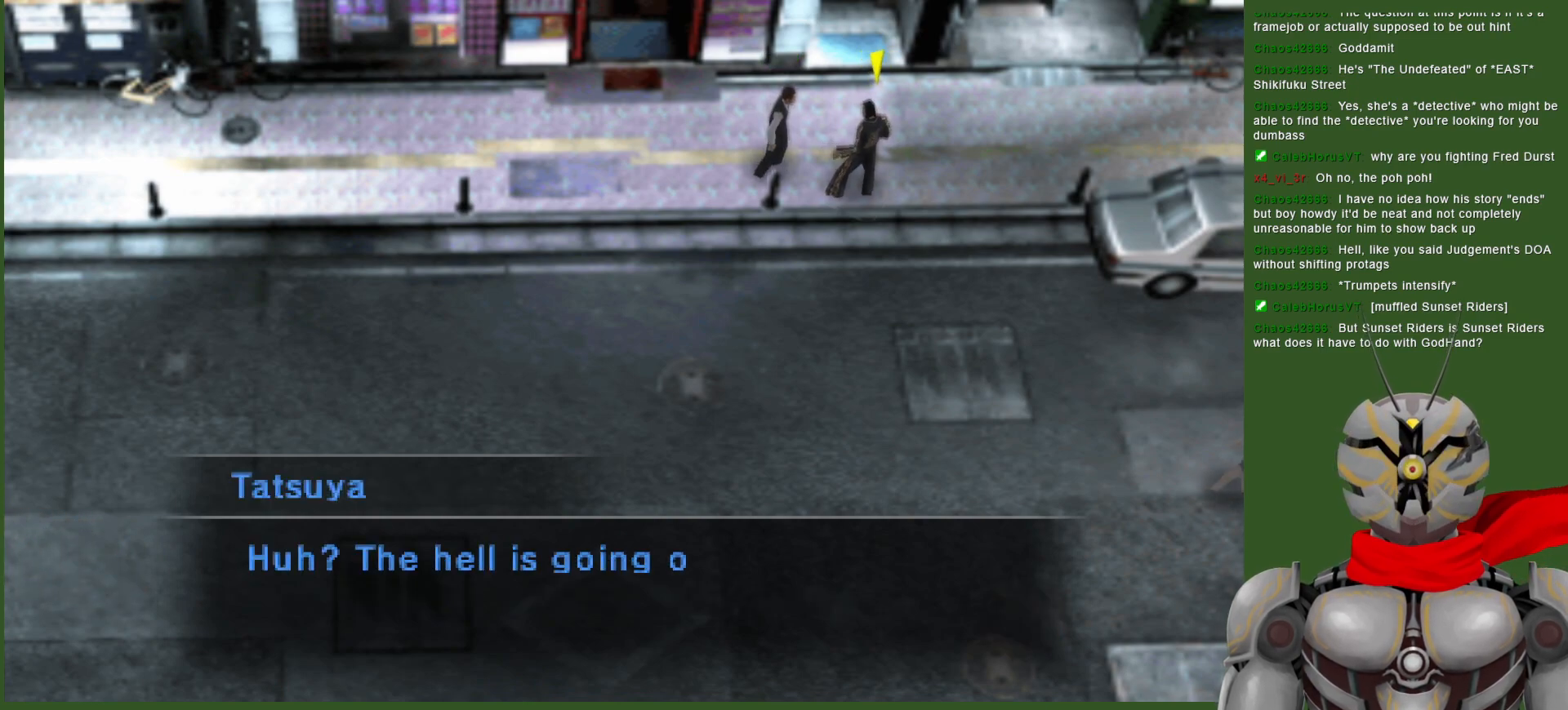
{"buttons": [], "left_stick": "center", "right_stick": "center", "events": []}
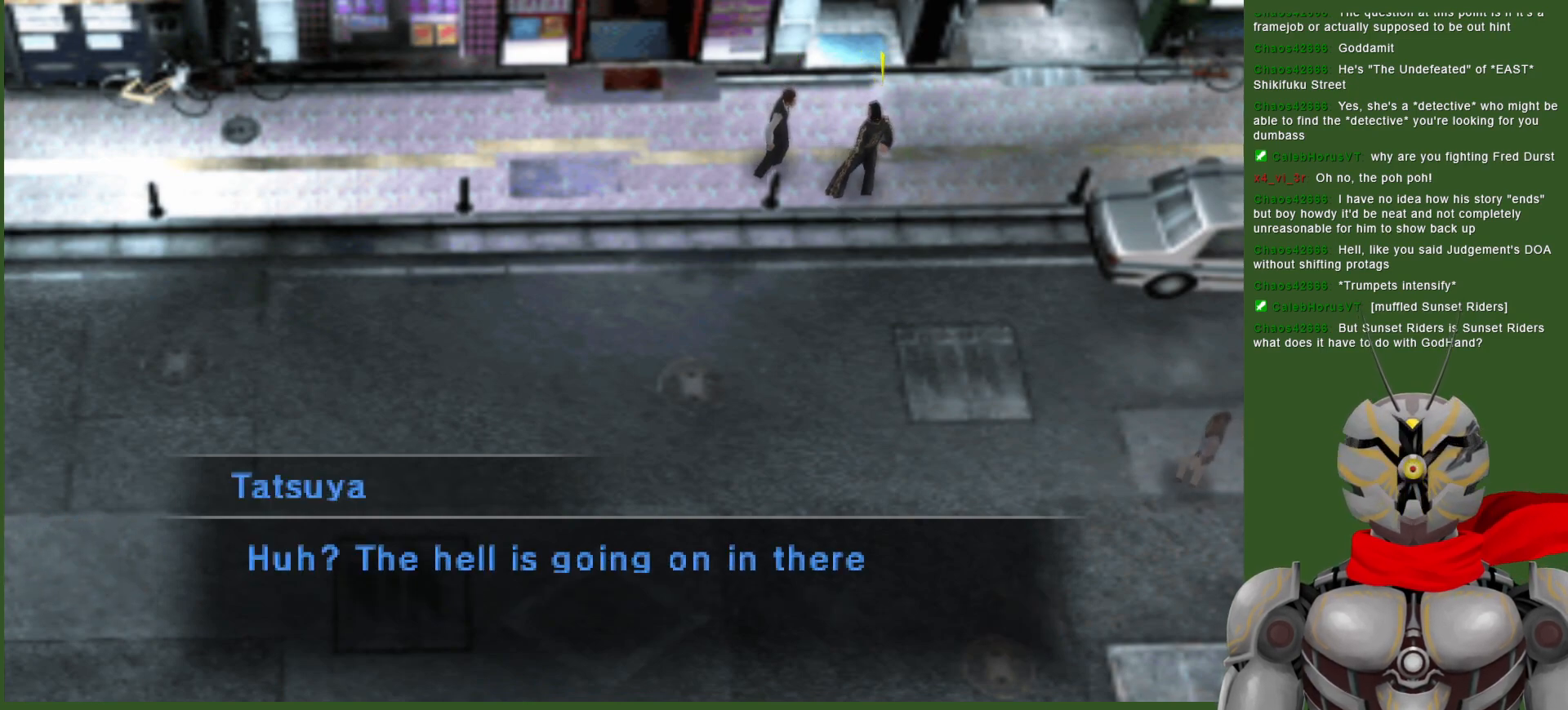
{"buttons": [], "left_stick": "center", "right_stick": "center", "events": []}
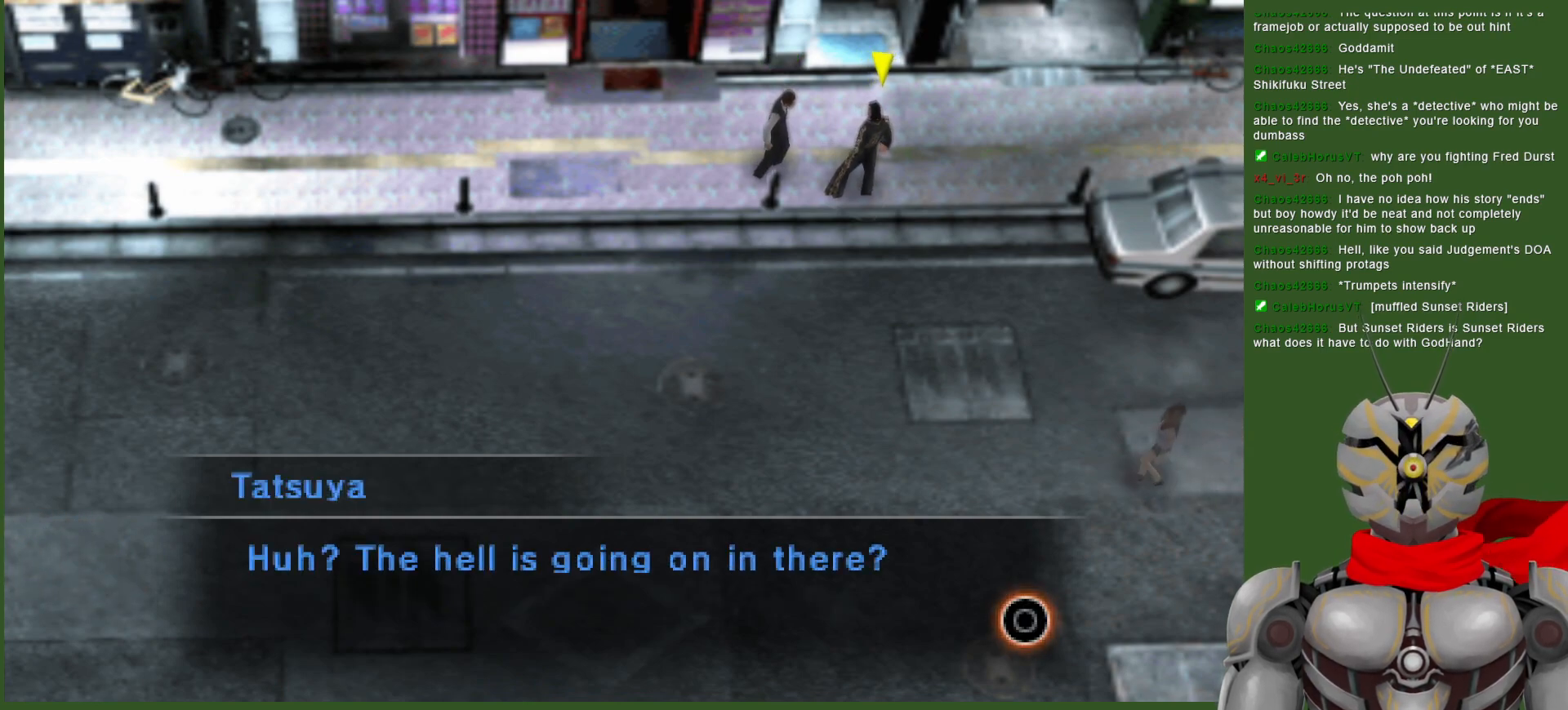
{"buttons": [], "left_stick": "center", "right_stick": "center", "events": []}
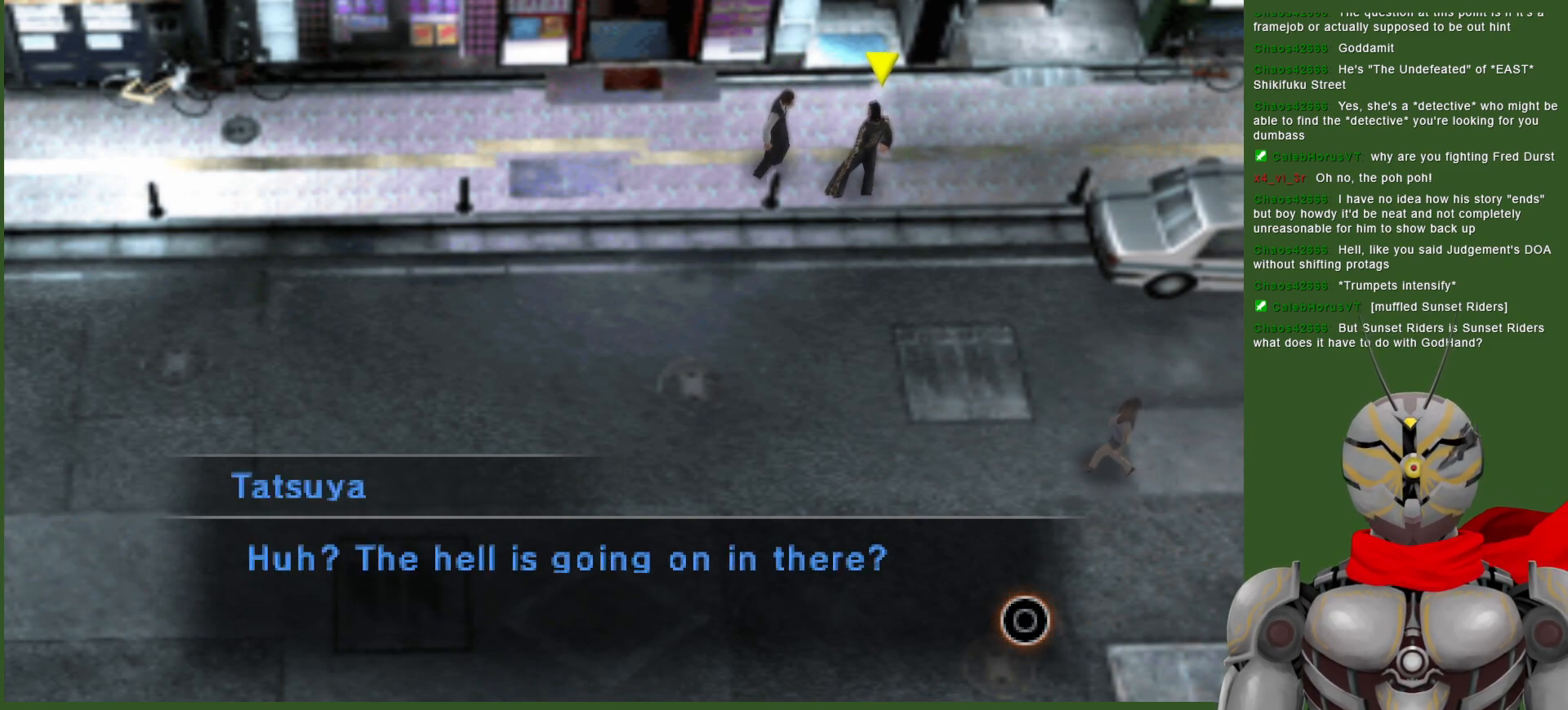
{"buttons": [], "left_stick": "center", "right_stick": "center", "events": [[17, "CIRCLE", "down"], [167, "CIRCLE", "up"]]}
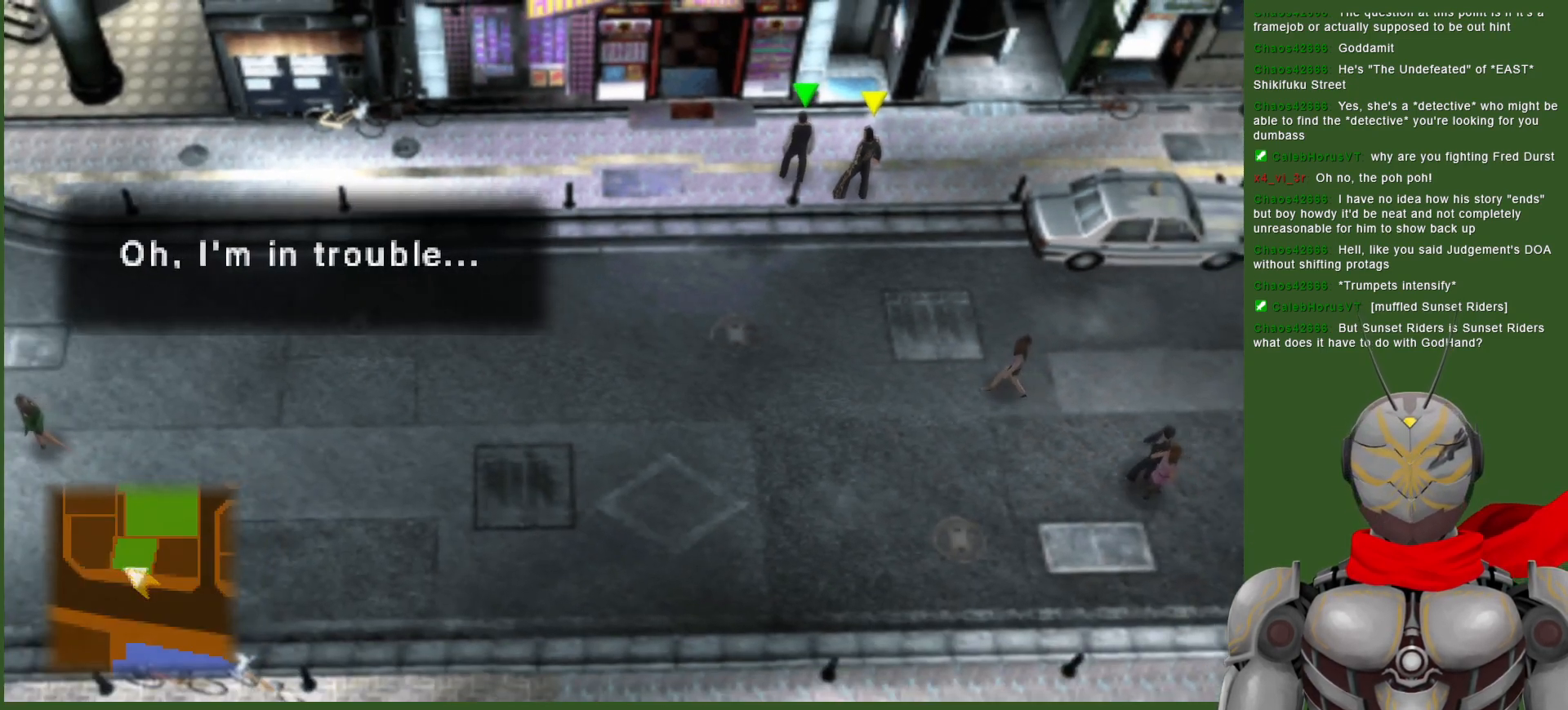
{"buttons": [], "left_stick": "left", "right_stick": "center", "events": [[483, "left_stick", "left"]]}
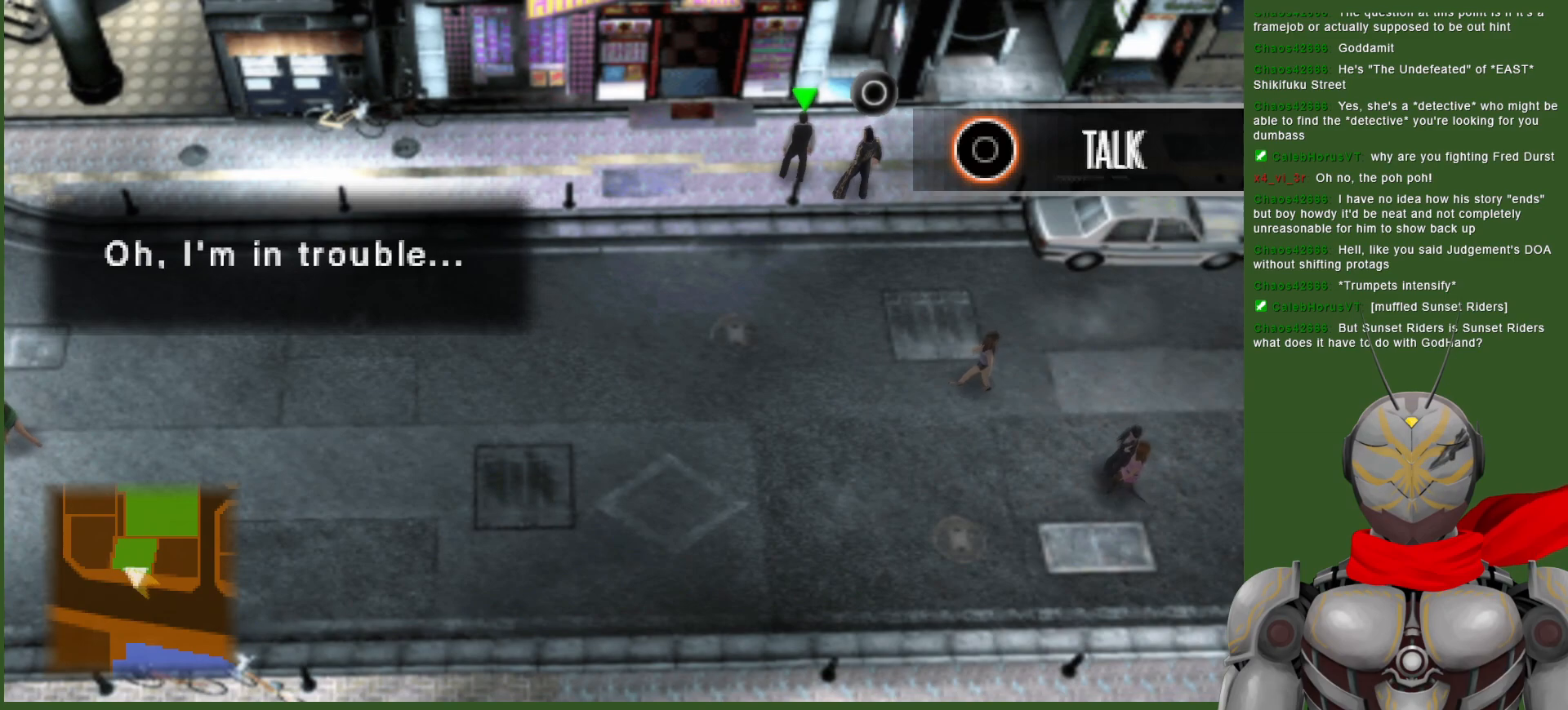
{"buttons": [], "left_stick": "down-left", "right_stick": "center", "events": [[67, "left_stick", "center"], [217, "left_stick", "down-left"]]}
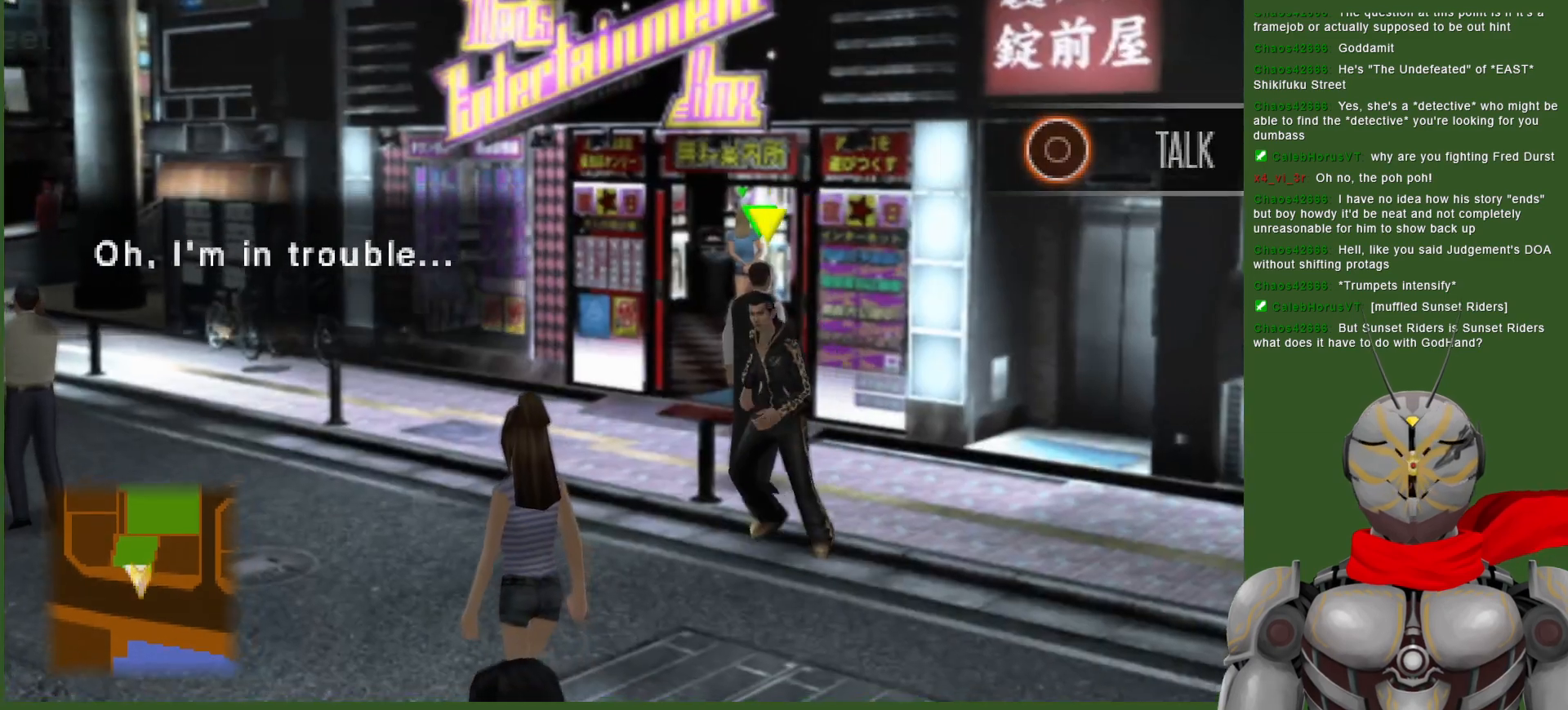
{"buttons": [], "left_stick": "up", "right_stick": "center", "events": [[100, "left_stick", "left"], [200, "left_stick", "up-left"], [300, "left_stick", "up"]]}
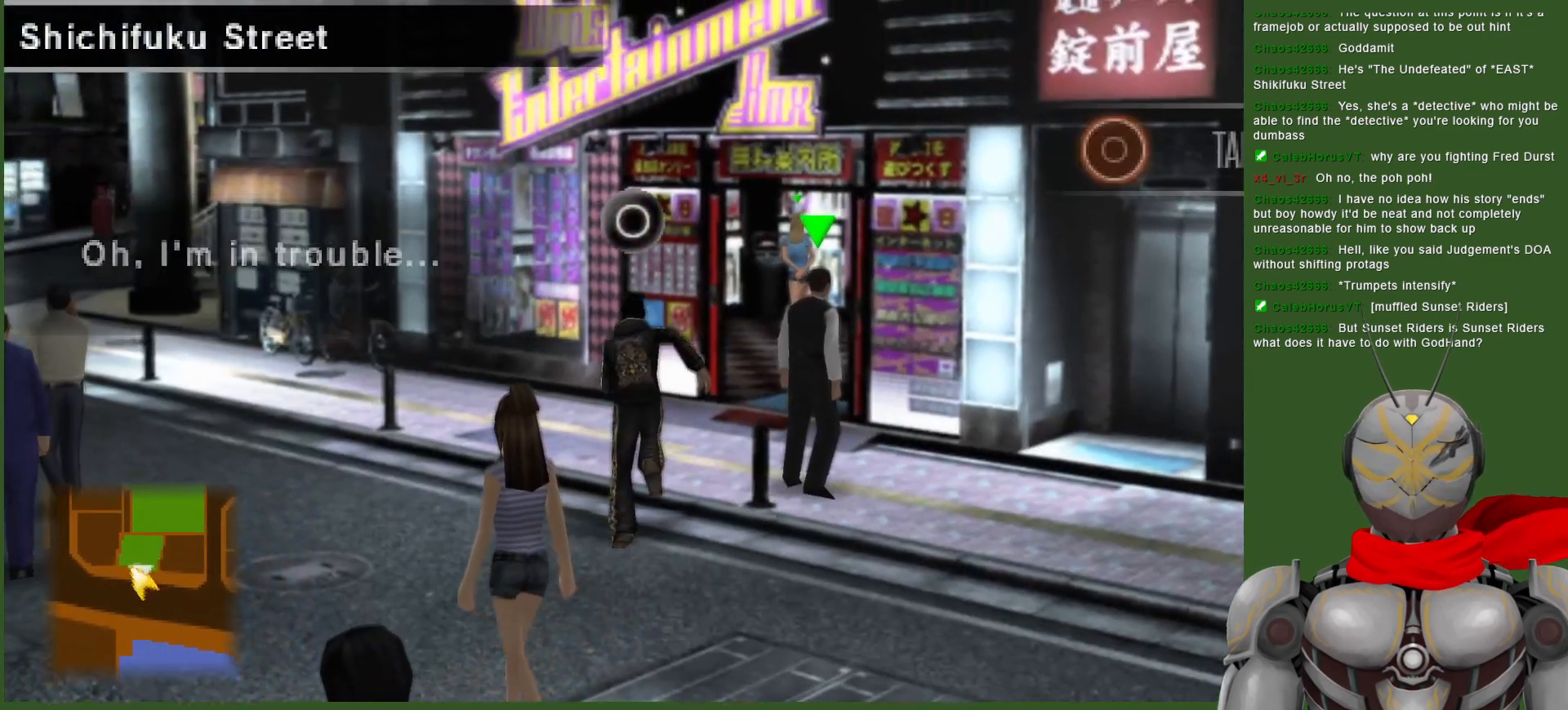
{"buttons": [], "left_stick": "up", "right_stick": "center", "events": []}
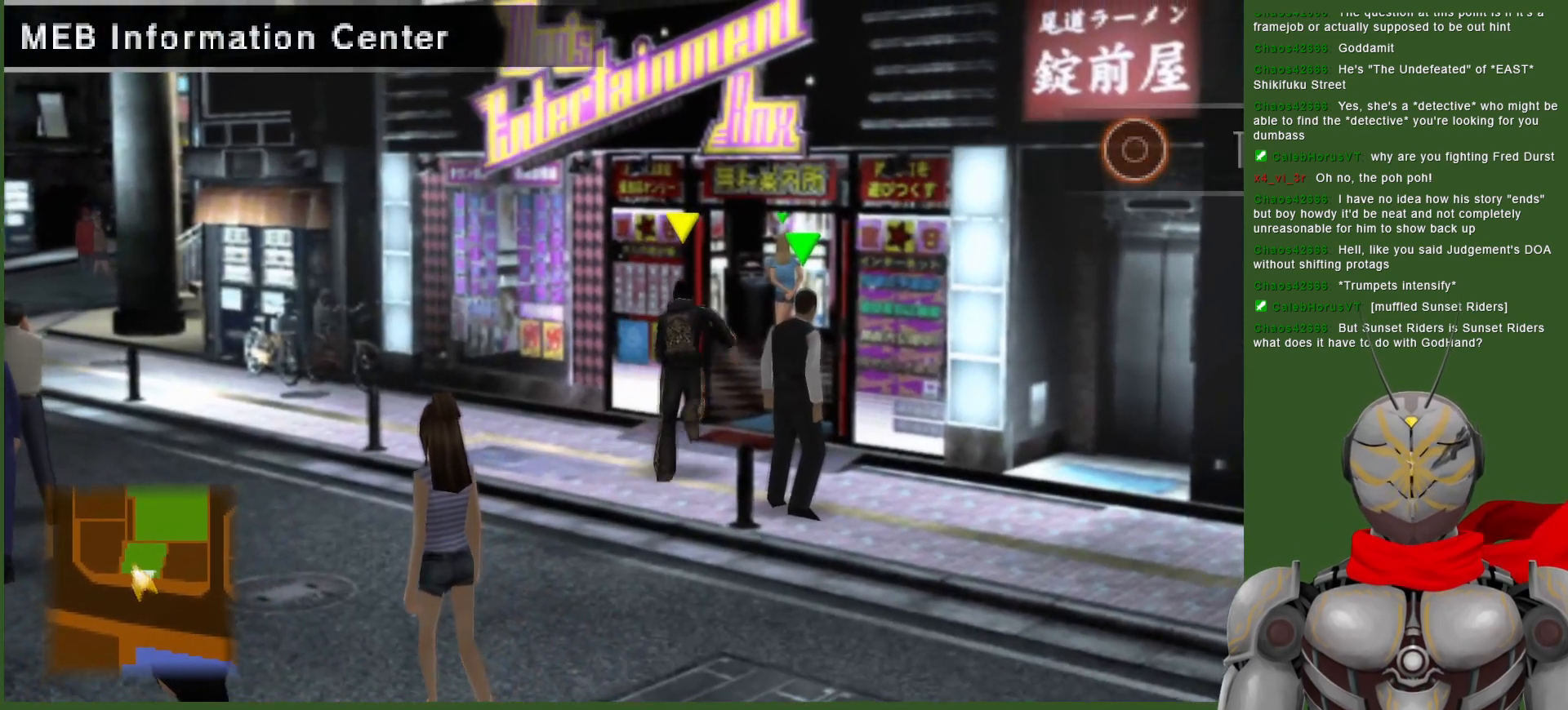
{"buttons": [], "left_stick": "center", "right_stick": "center", "events": [[267, "left_stick", "up-right"], [483, "left_stick", "center"]]}
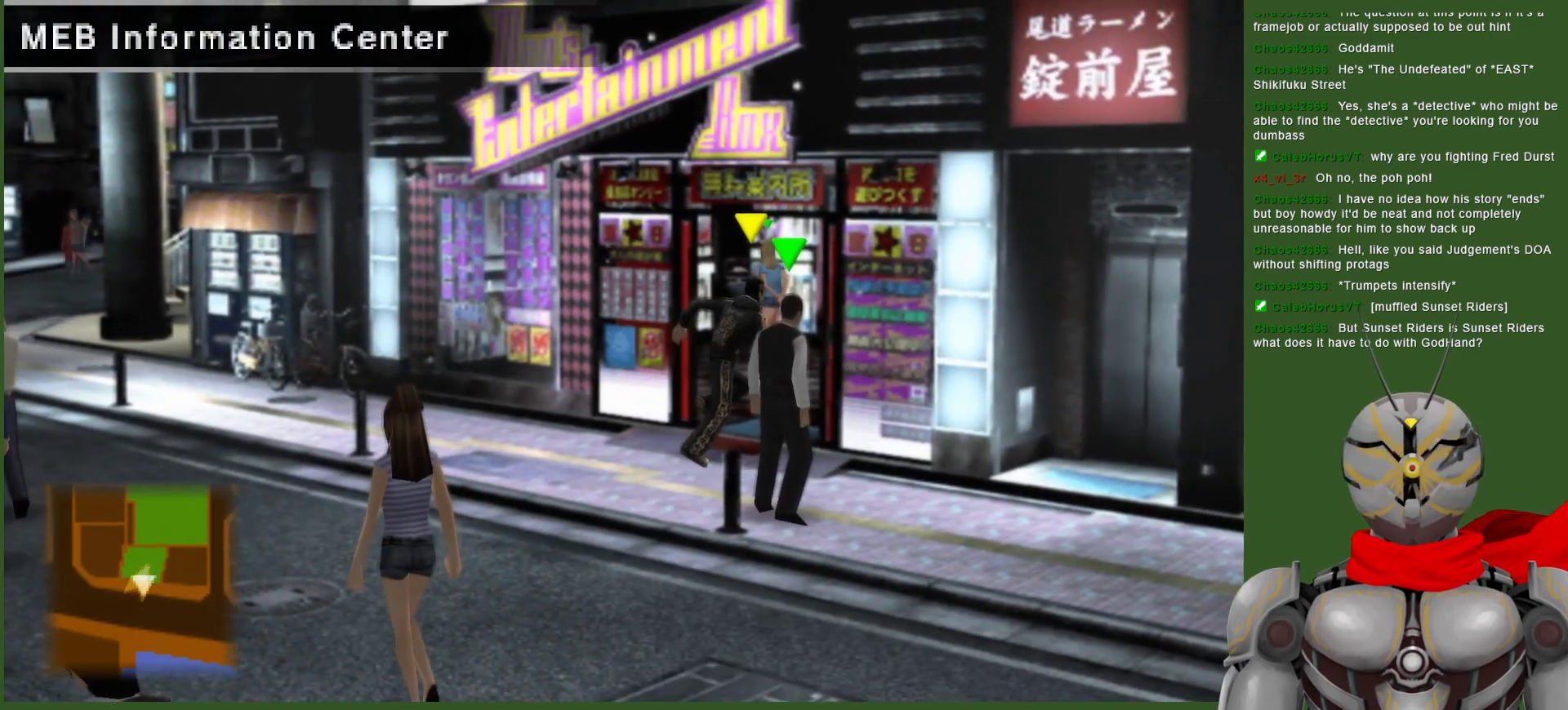
{"buttons": [], "left_stick": "up-right", "right_stick": "center", "events": [[283, "left_stick", "up-right"]]}
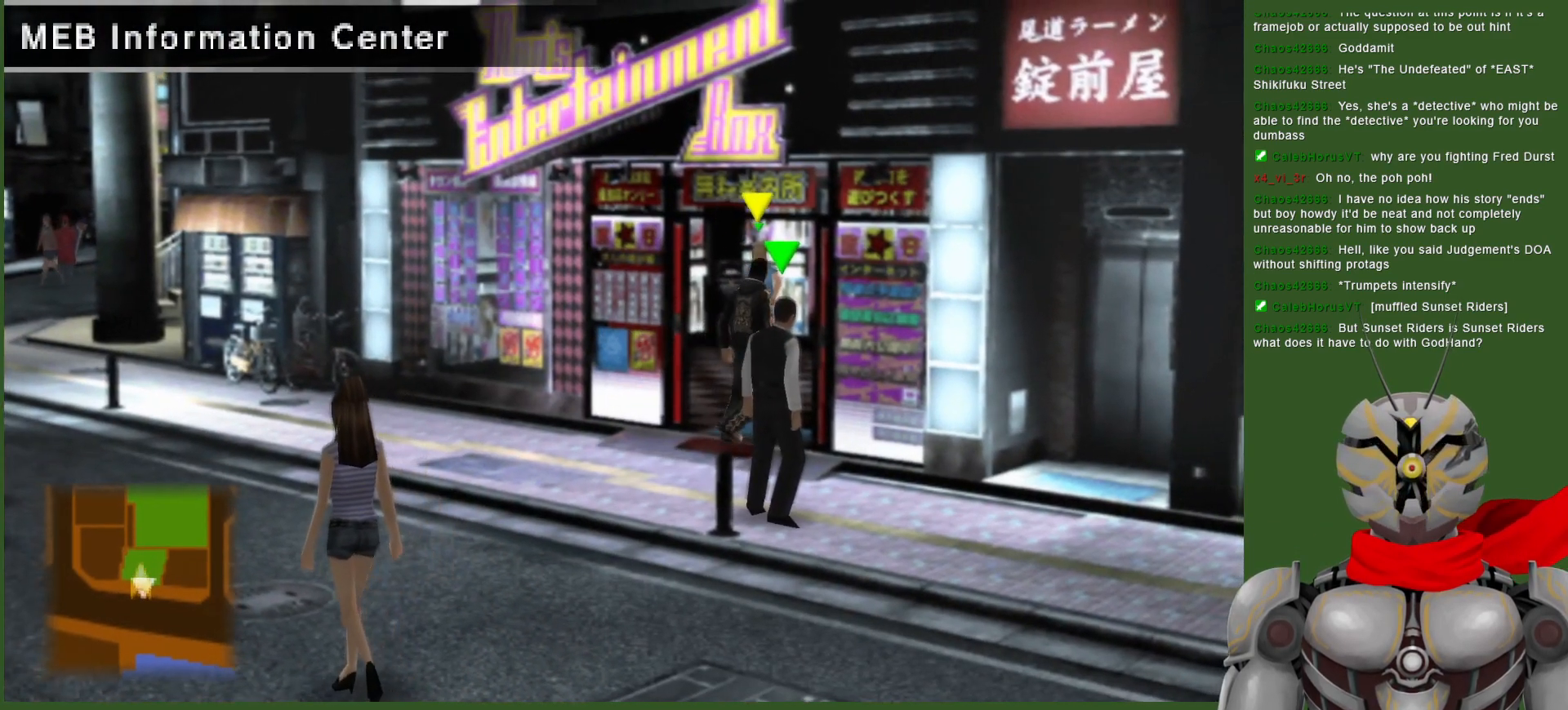
{"buttons": [], "left_stick": "up", "right_stick": "center", "events": [[117, "left_stick", "up"]]}
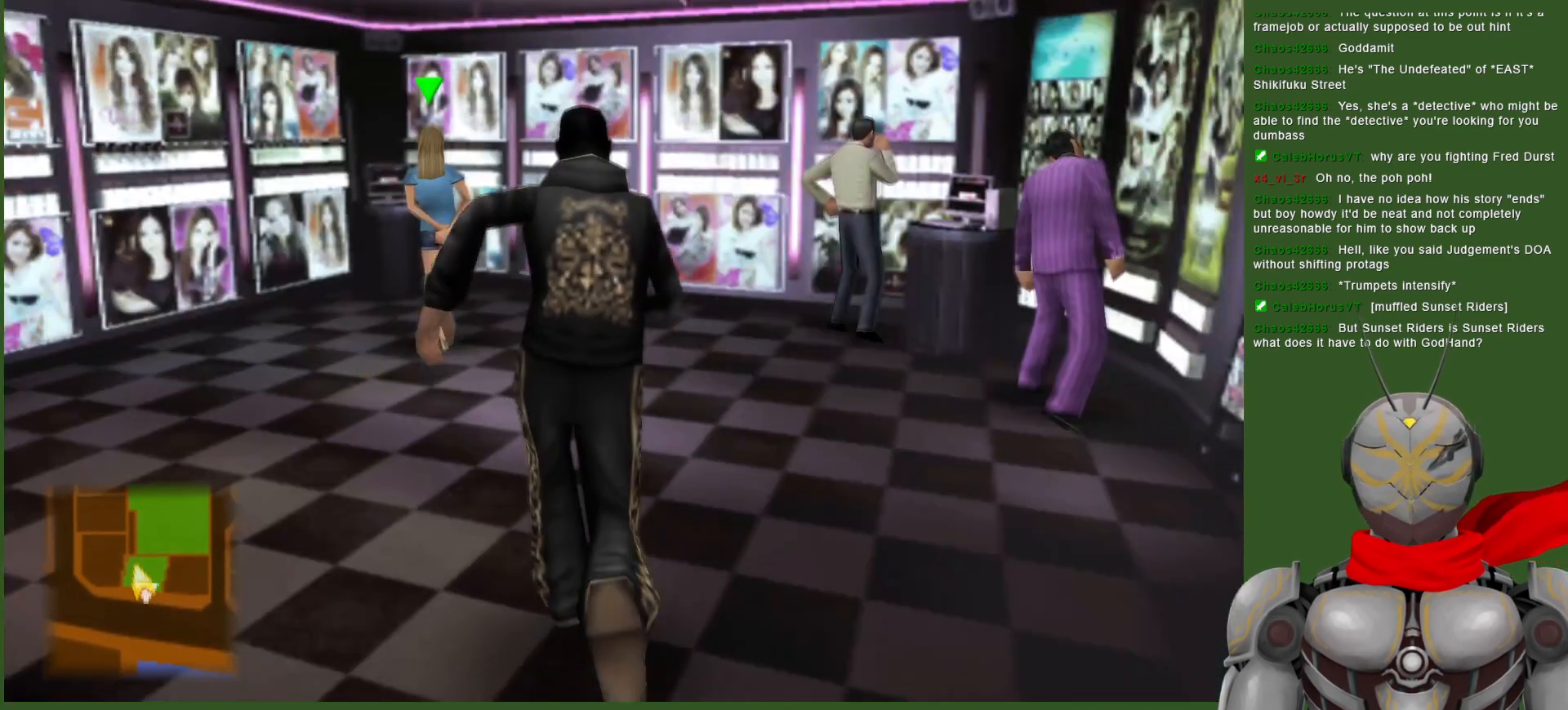
{"buttons": [], "left_stick": "center", "right_stick": "center", "events": [[100, "left_stick", "center"]]}